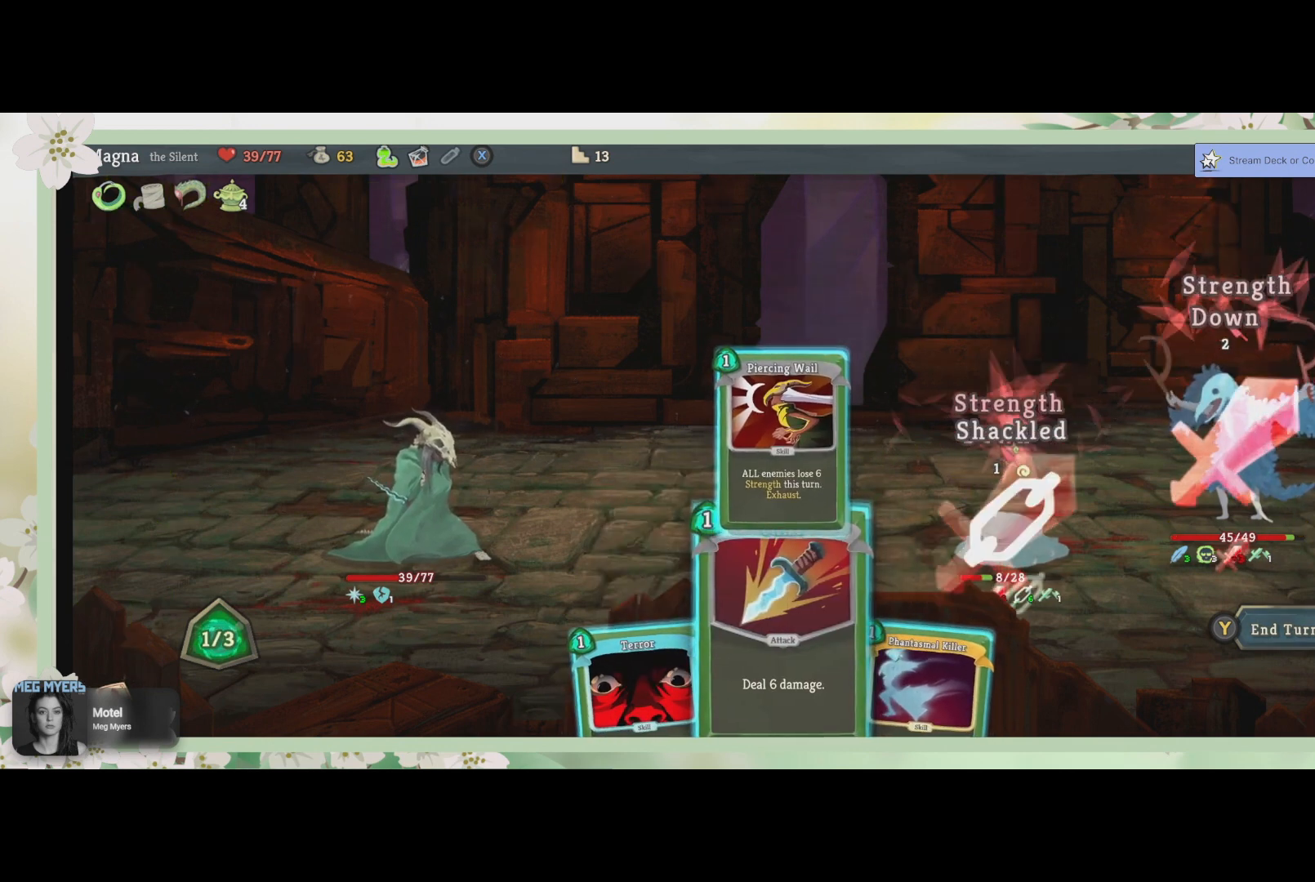
Gameplay with a controller (PlayStation layout); each line is a JSON object with the inputs held at the frame after it. "events" lists button and stick changes between this image and that frame as [ms after this image, input, new state], when the widget could be followed in between.
{"buttons": [], "left_stick": "center", "right_stick": "center", "events": []}
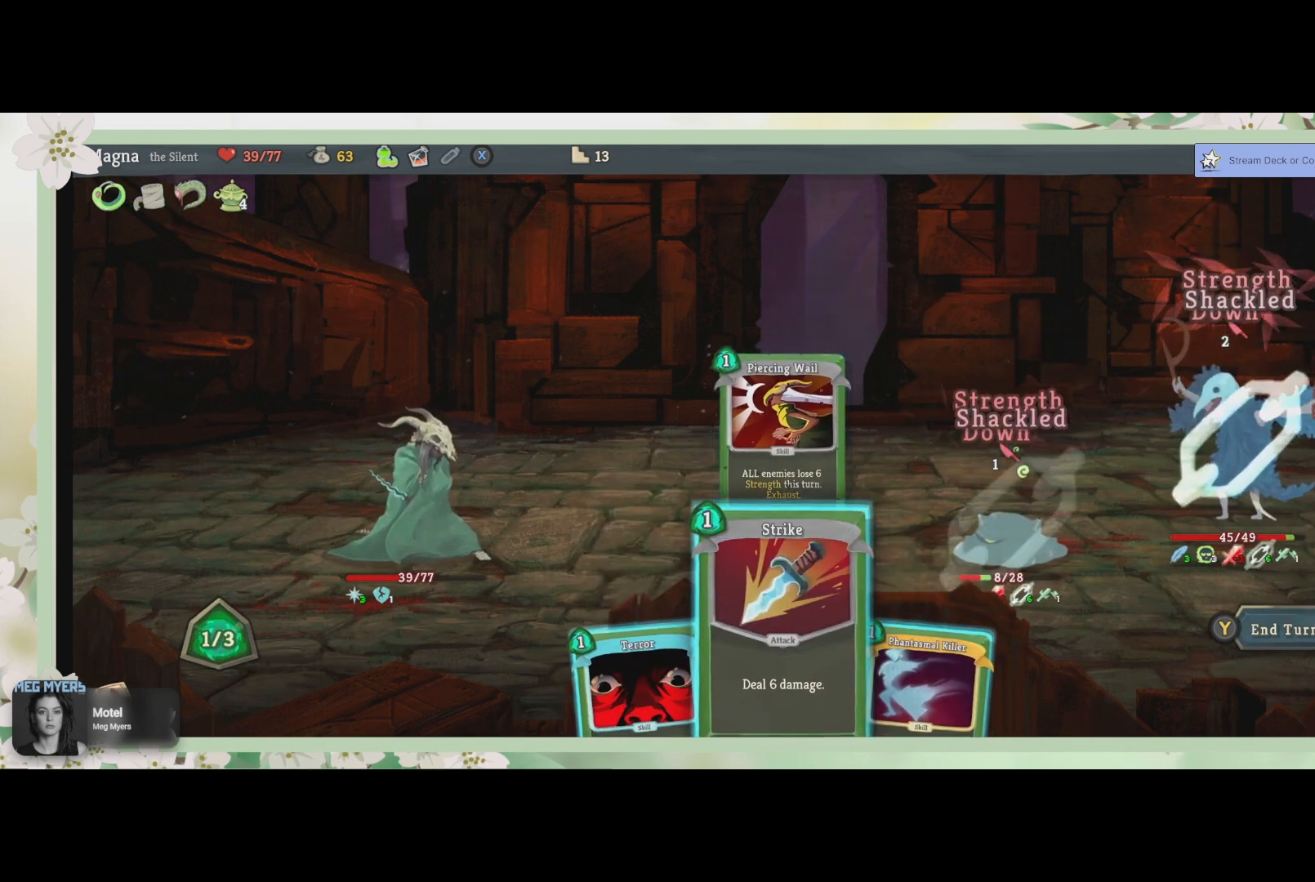
{"buttons": [], "left_stick": "center", "right_stick": "center", "events": []}
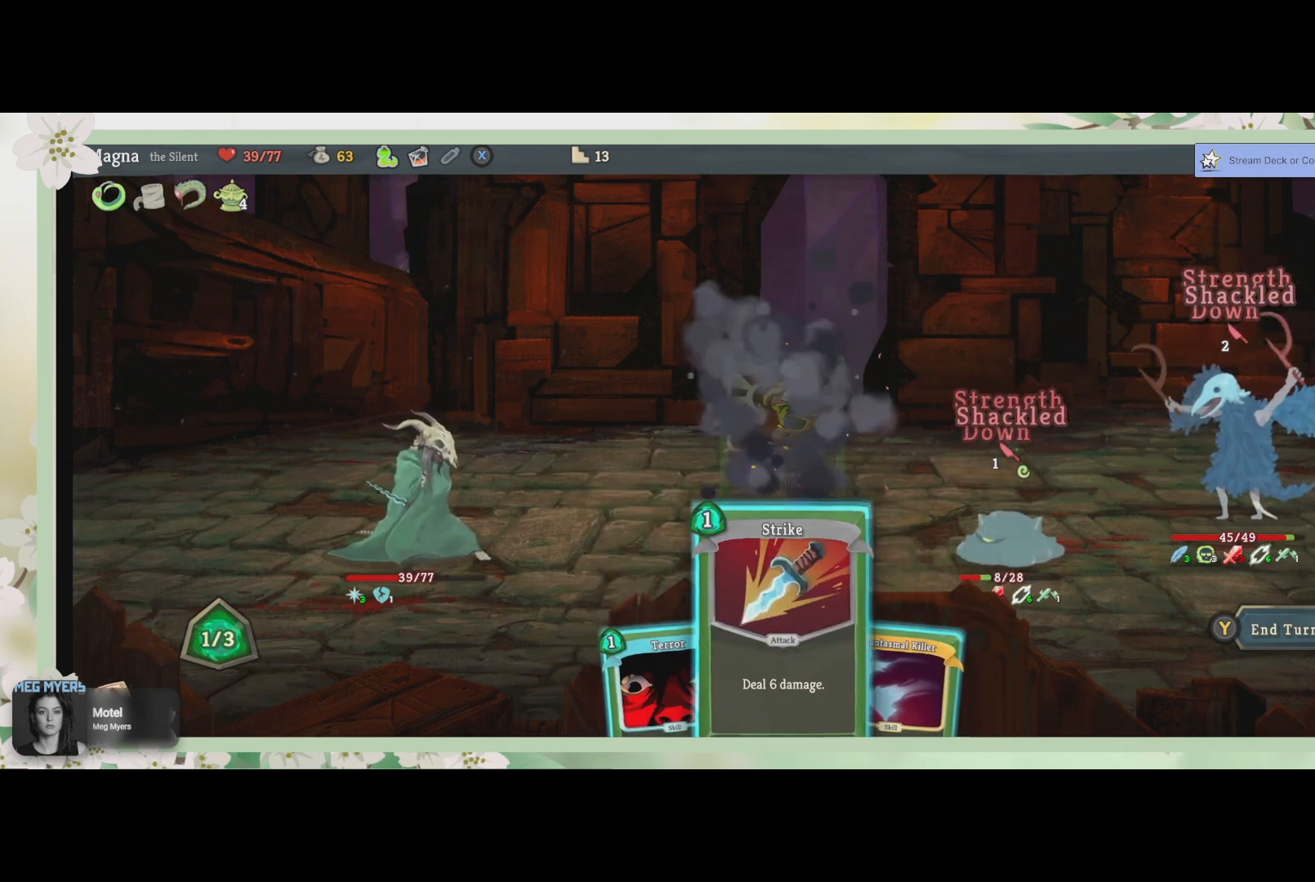
{"buttons": [], "left_stick": "center", "right_stick": "center", "events": []}
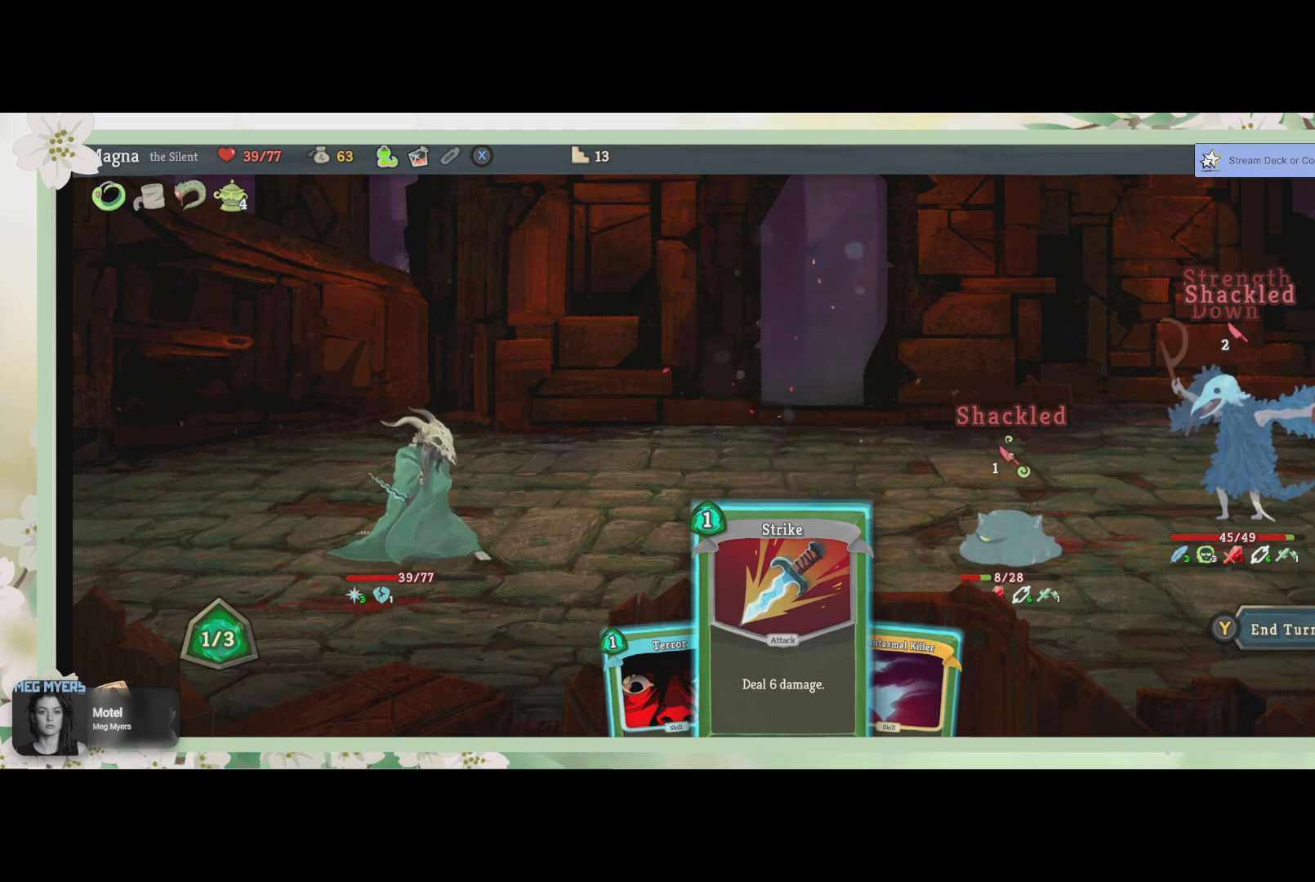
{"buttons": [], "left_stick": "center", "right_stick": "center", "events": []}
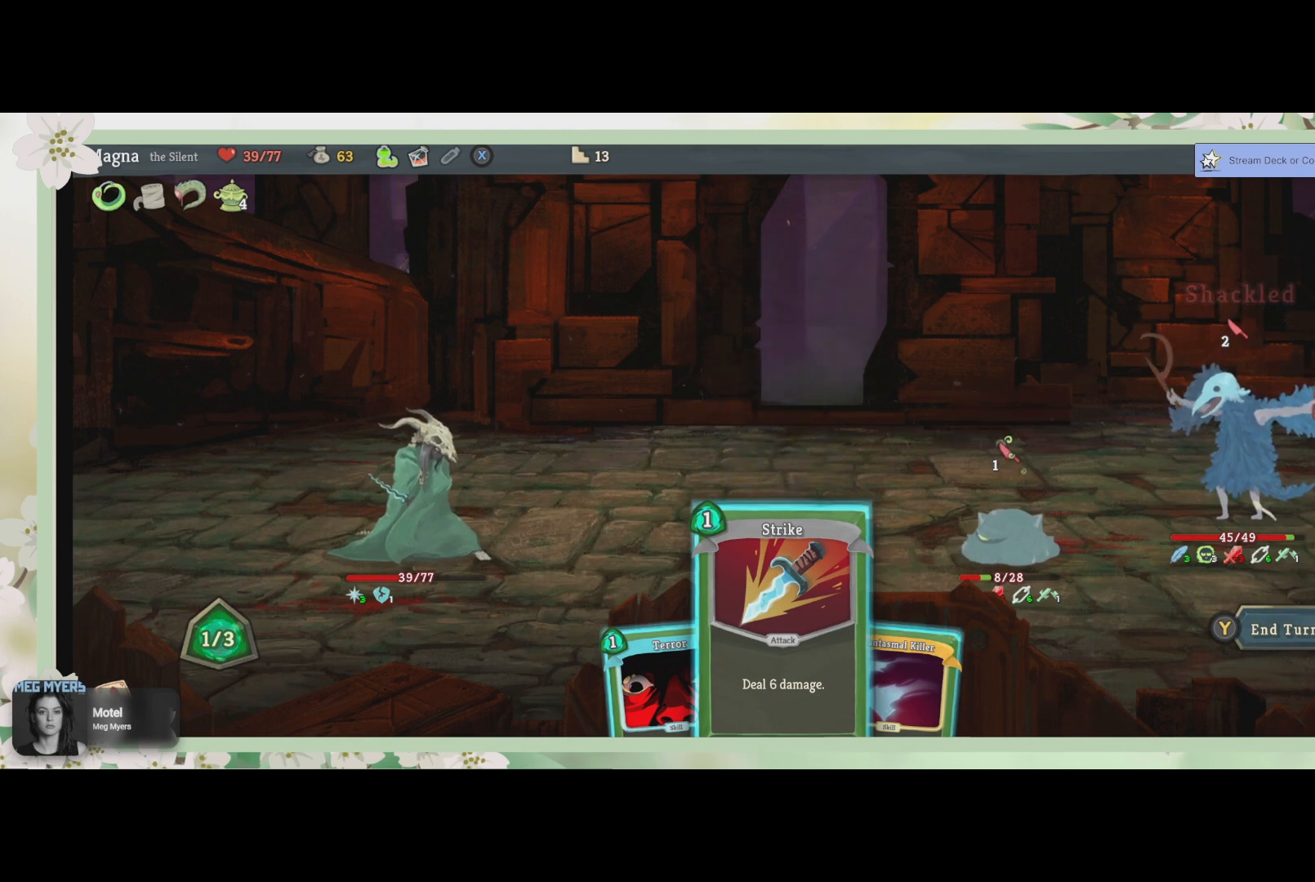
{"buttons": [], "left_stick": "center", "right_stick": "center", "events": []}
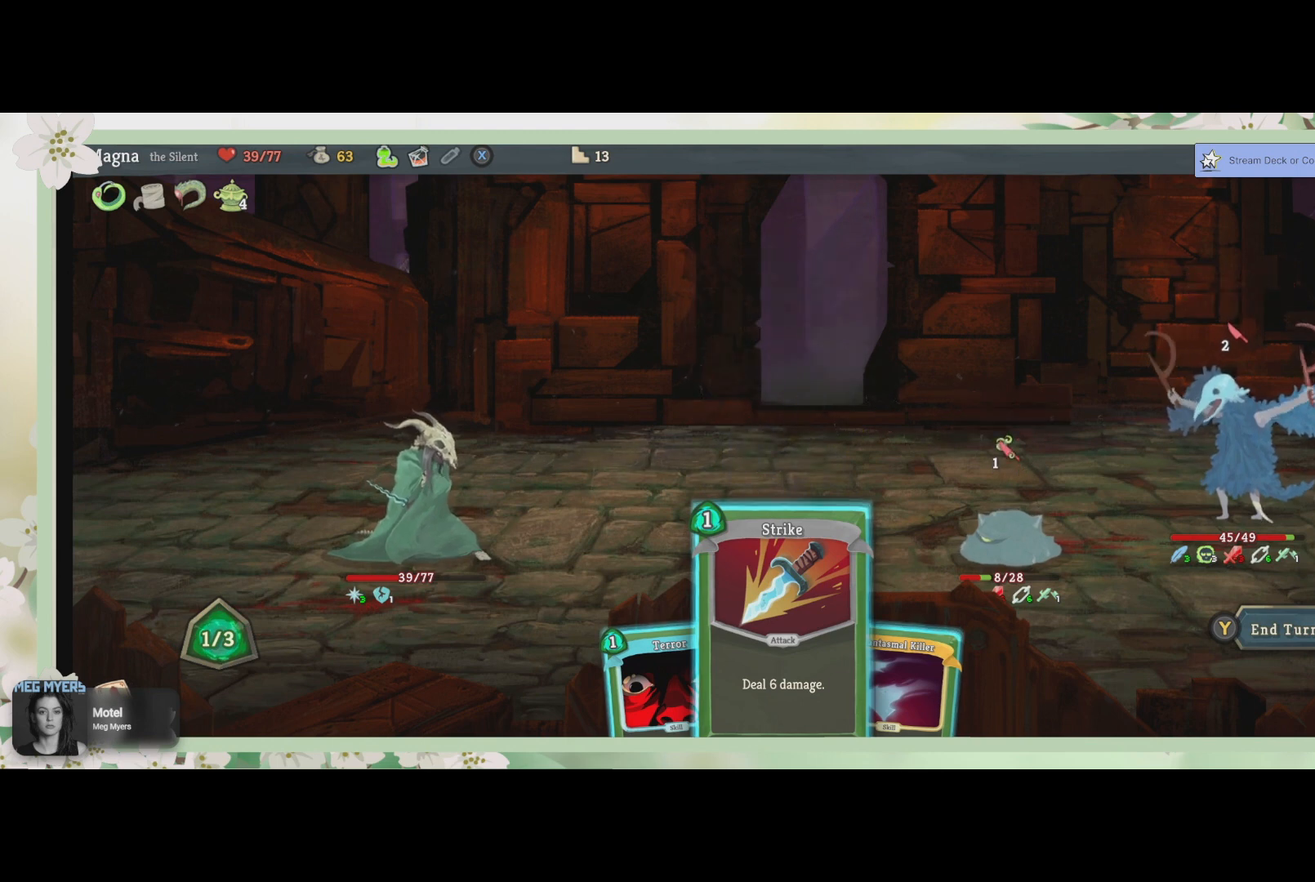
{"buttons": [], "left_stick": "center", "right_stick": "center", "events": []}
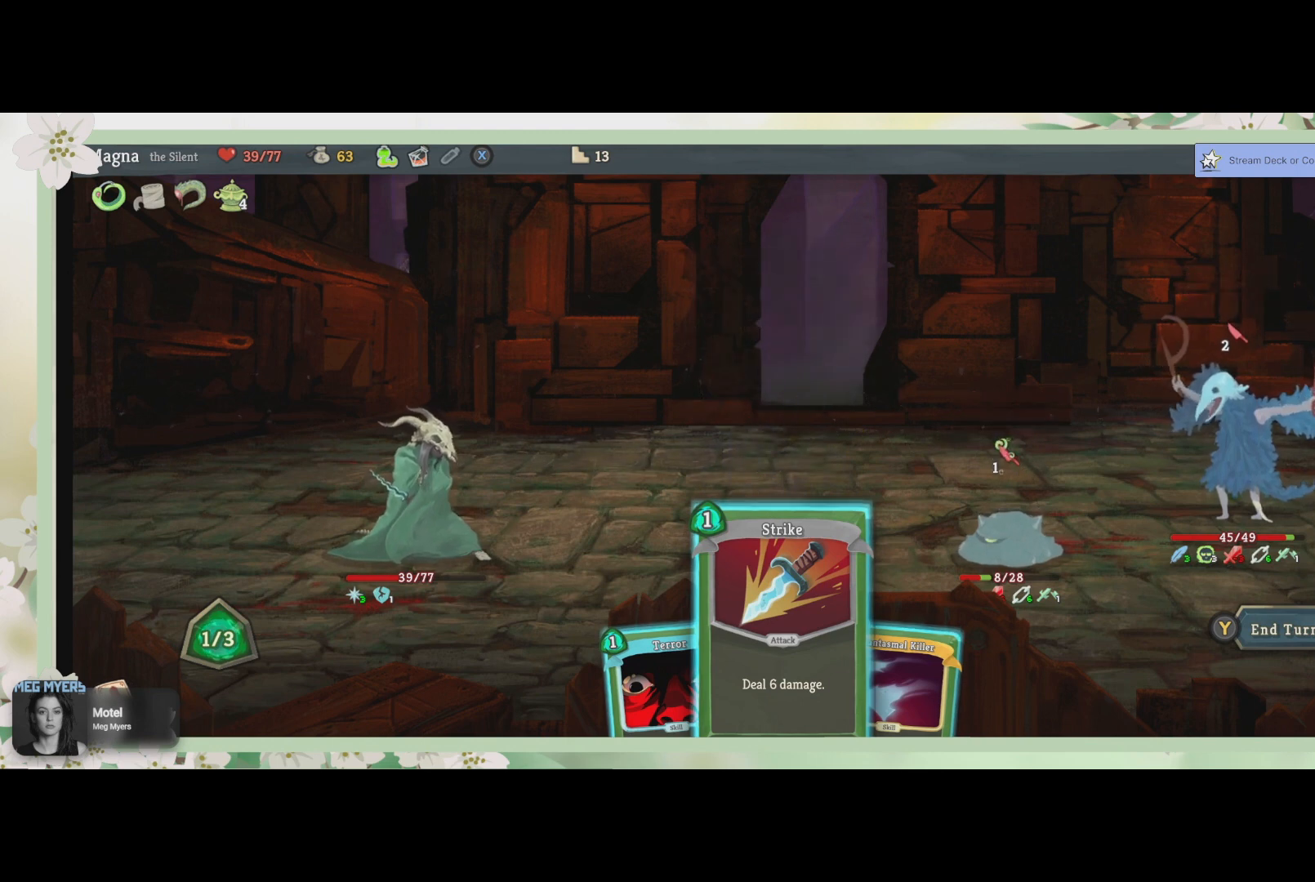
{"buttons": [], "left_stick": "center", "right_stick": "center", "events": [[300, "CROSS", "down"], [433, "CROSS", "up"]]}
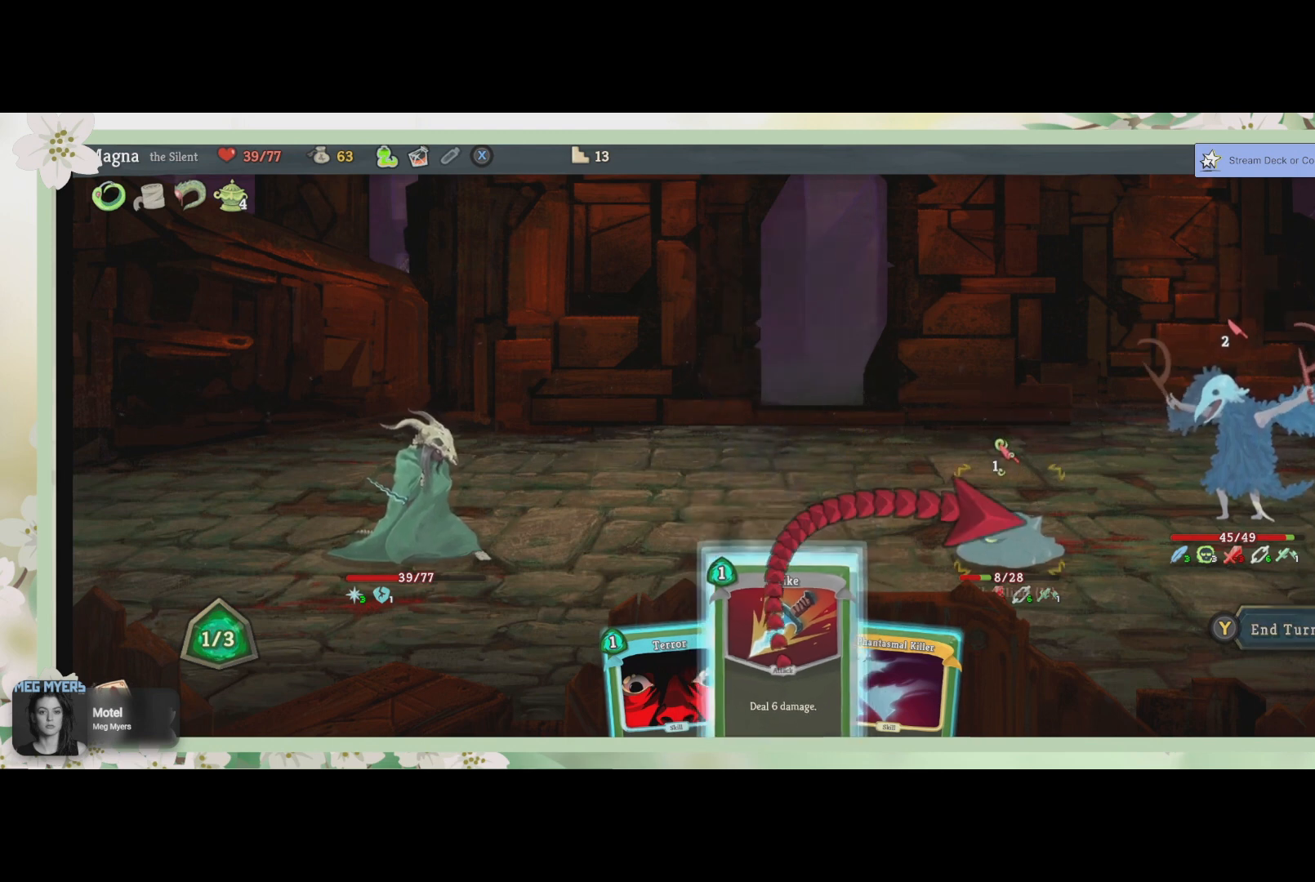
{"buttons": [], "left_stick": "center", "right_stick": "center", "events": []}
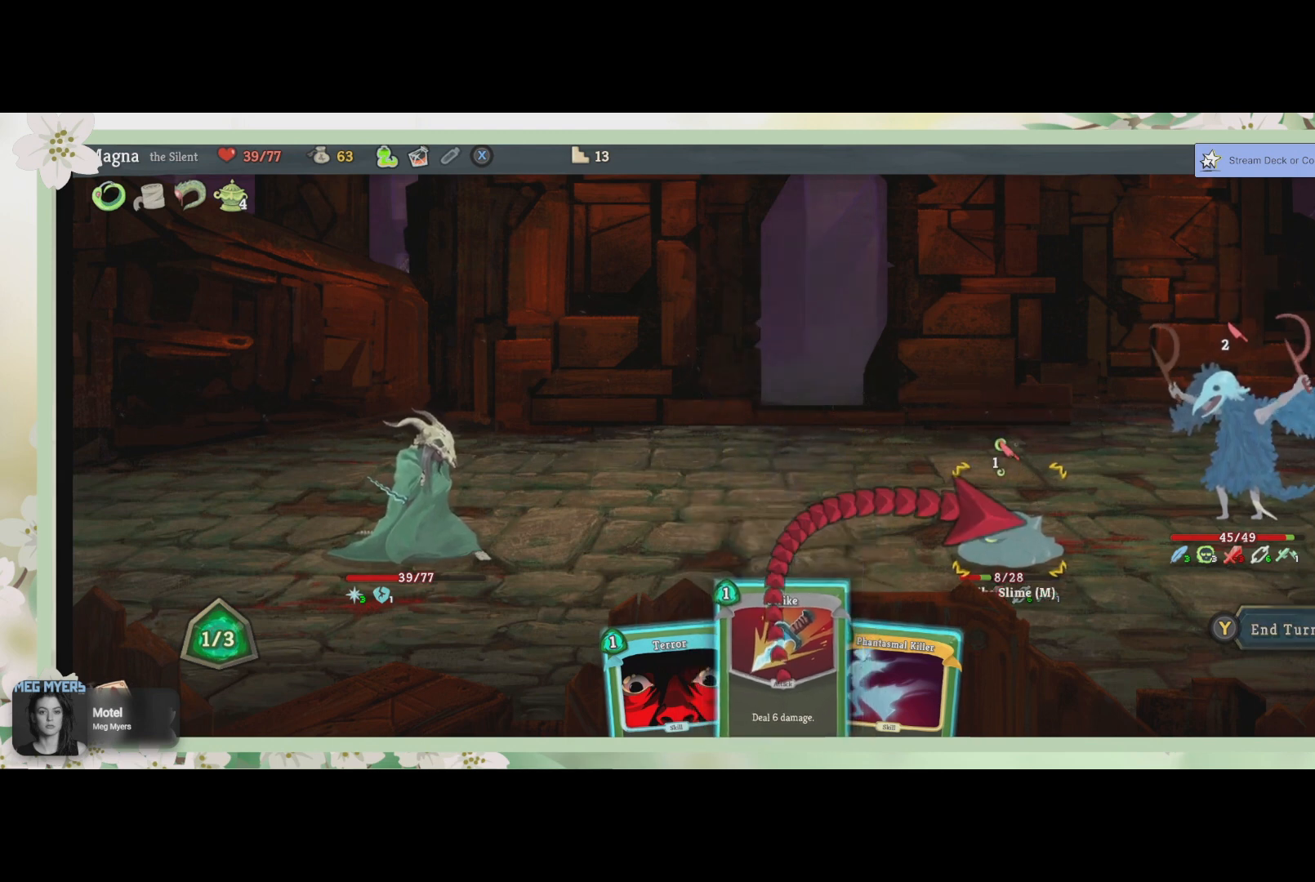
{"buttons": [], "left_stick": "center", "right_stick": "center", "events": [[100, "CIRCLE", "down"], [200, "CIRCLE", "up"], [400, "DPAD_RIGHT", "down"], [500, "DPAD_RIGHT", "up"]]}
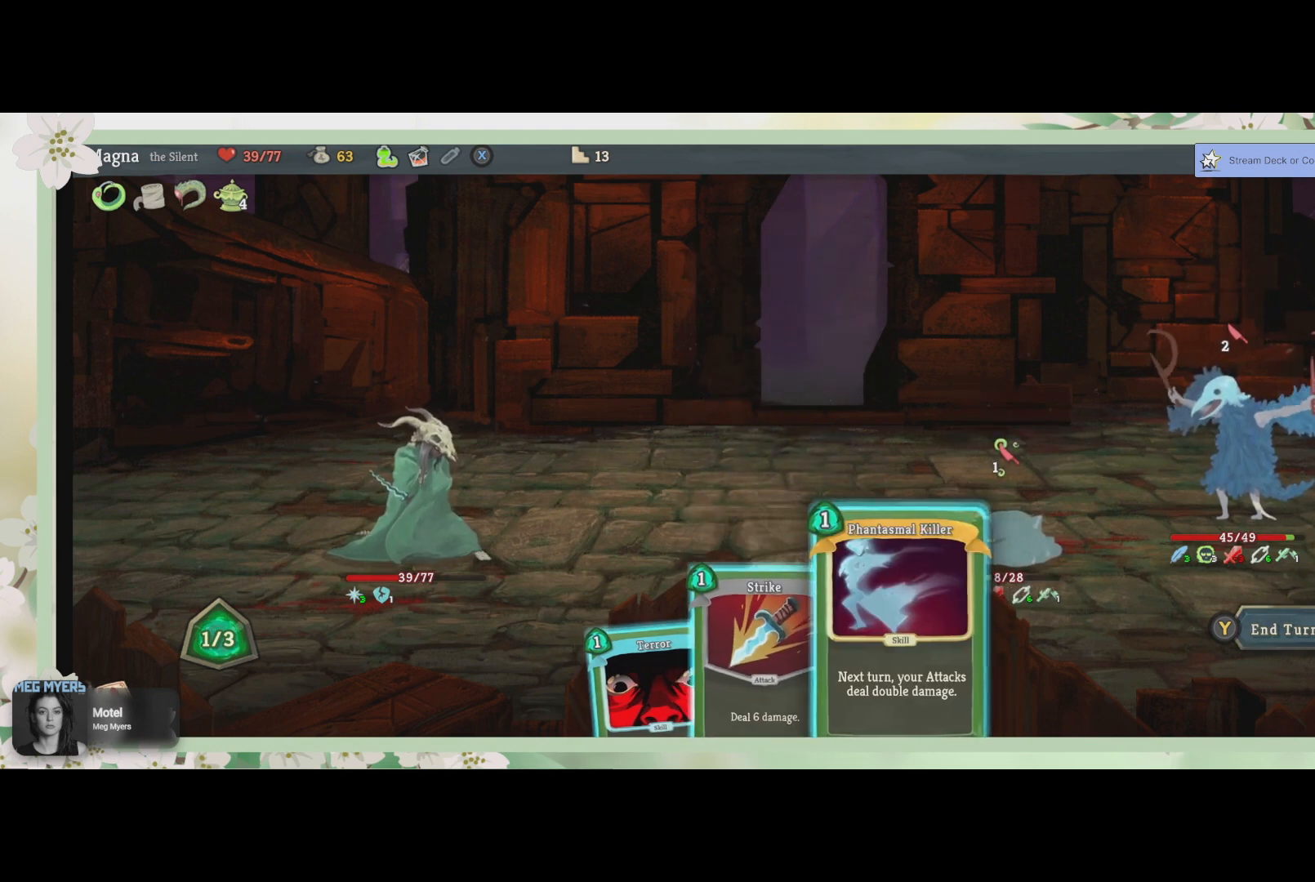
{"buttons": [], "left_stick": "center", "right_stick": "center", "events": []}
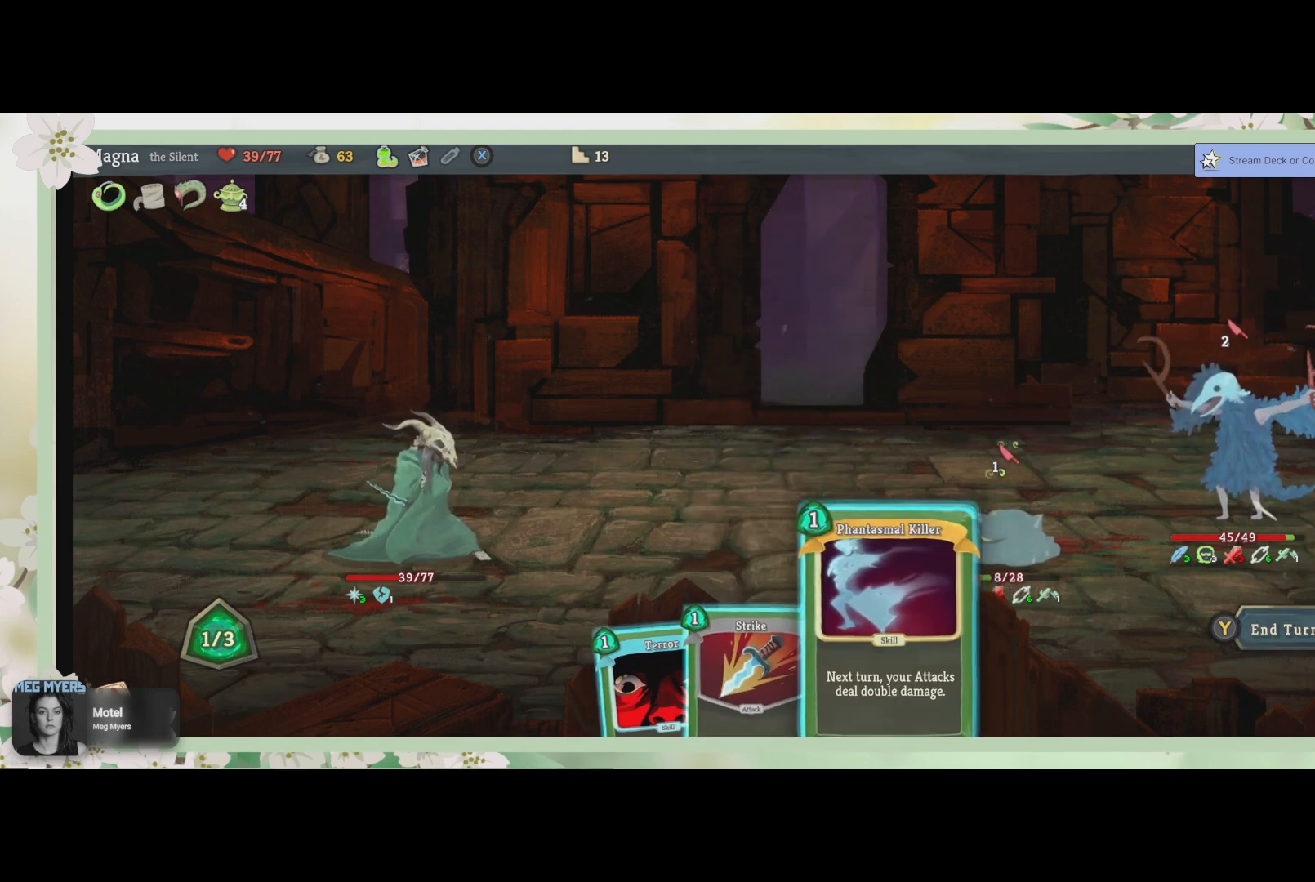
{"buttons": [], "left_stick": "center", "right_stick": "center", "events": []}
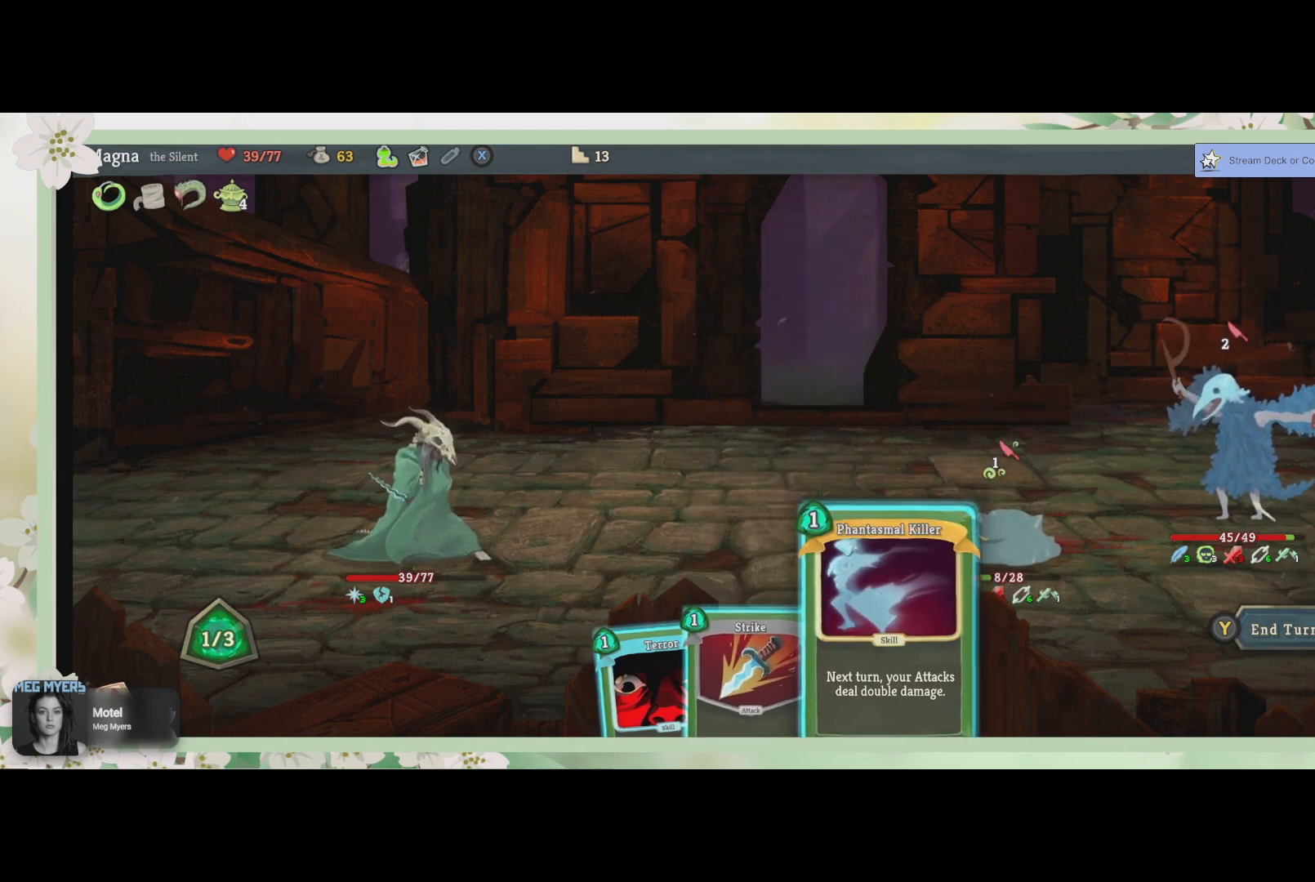
{"buttons": [], "left_stick": "center", "right_stick": "center", "events": []}
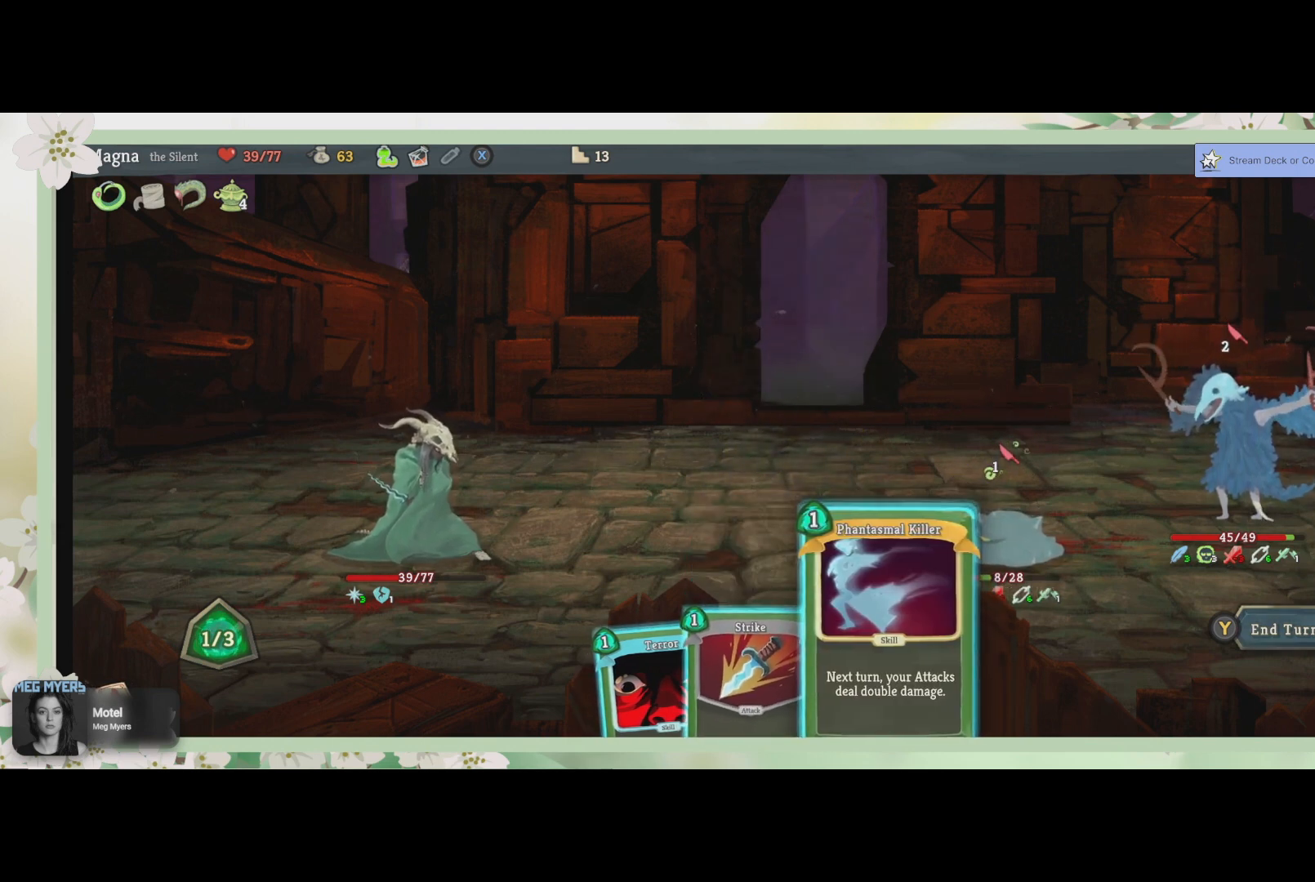
{"buttons": [], "left_stick": "center", "right_stick": "center", "events": []}
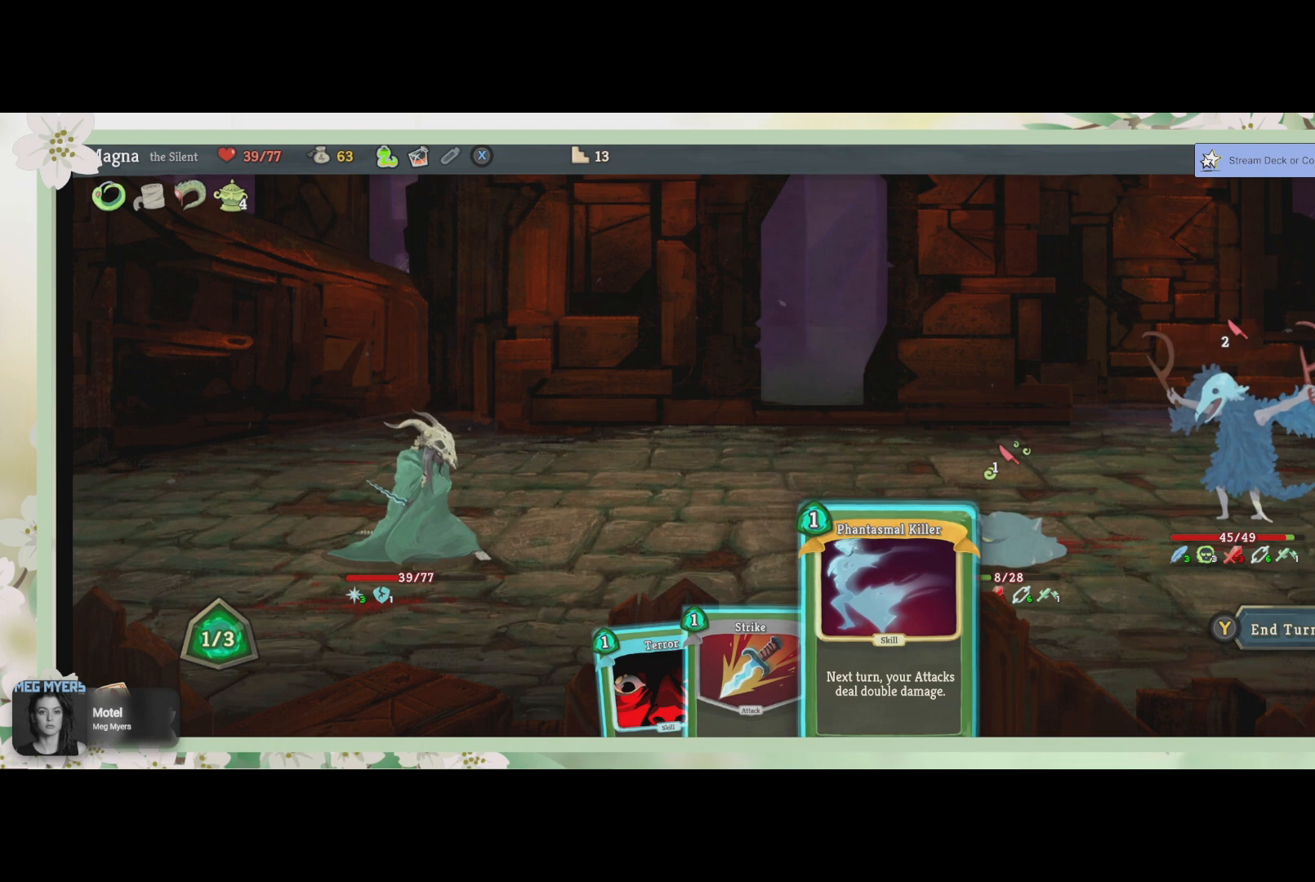
{"buttons": [], "left_stick": "center", "right_stick": "center", "events": []}
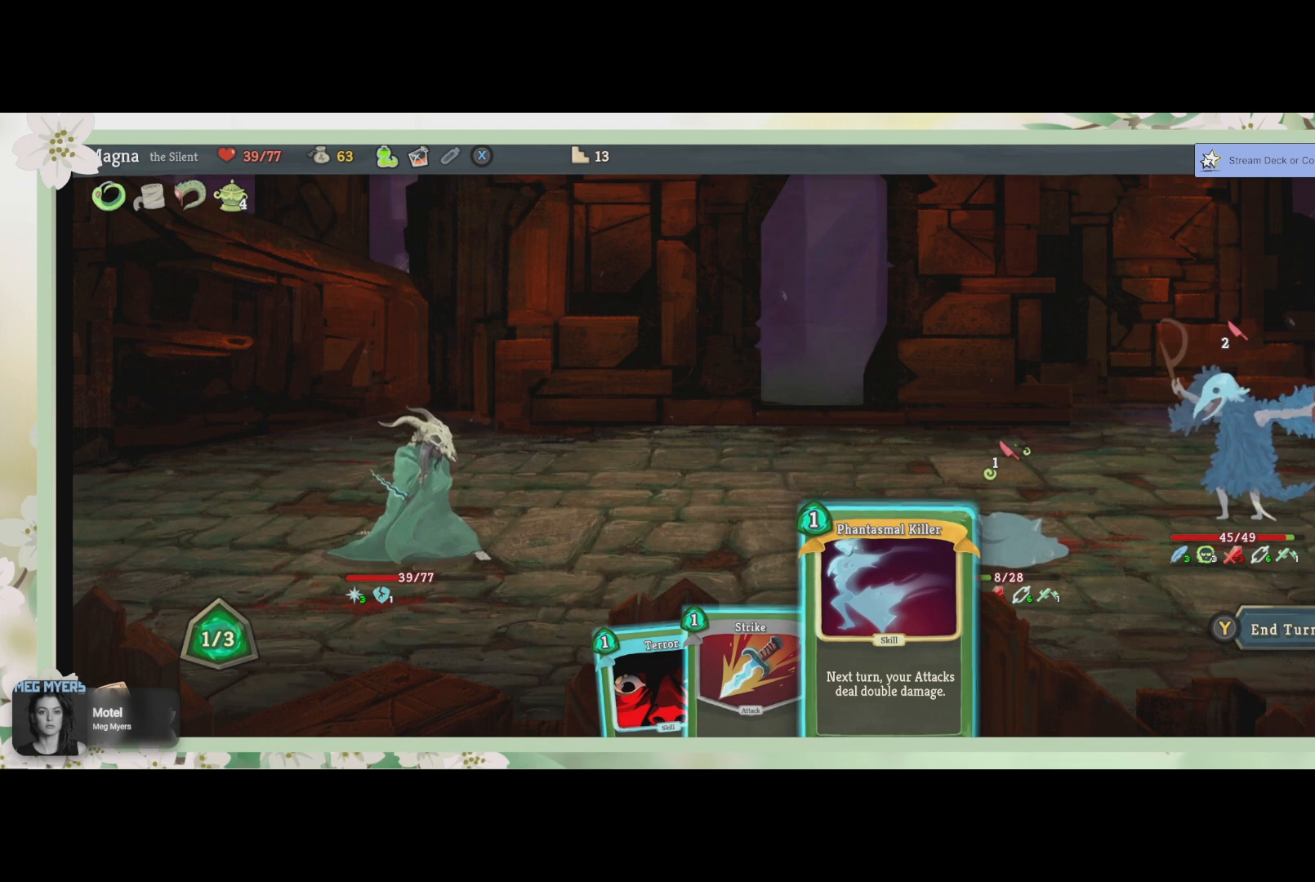
{"buttons": [], "left_stick": "center", "right_stick": "center", "events": [[233, "CIRCLE", "down"], [333, "CIRCLE", "up"]]}
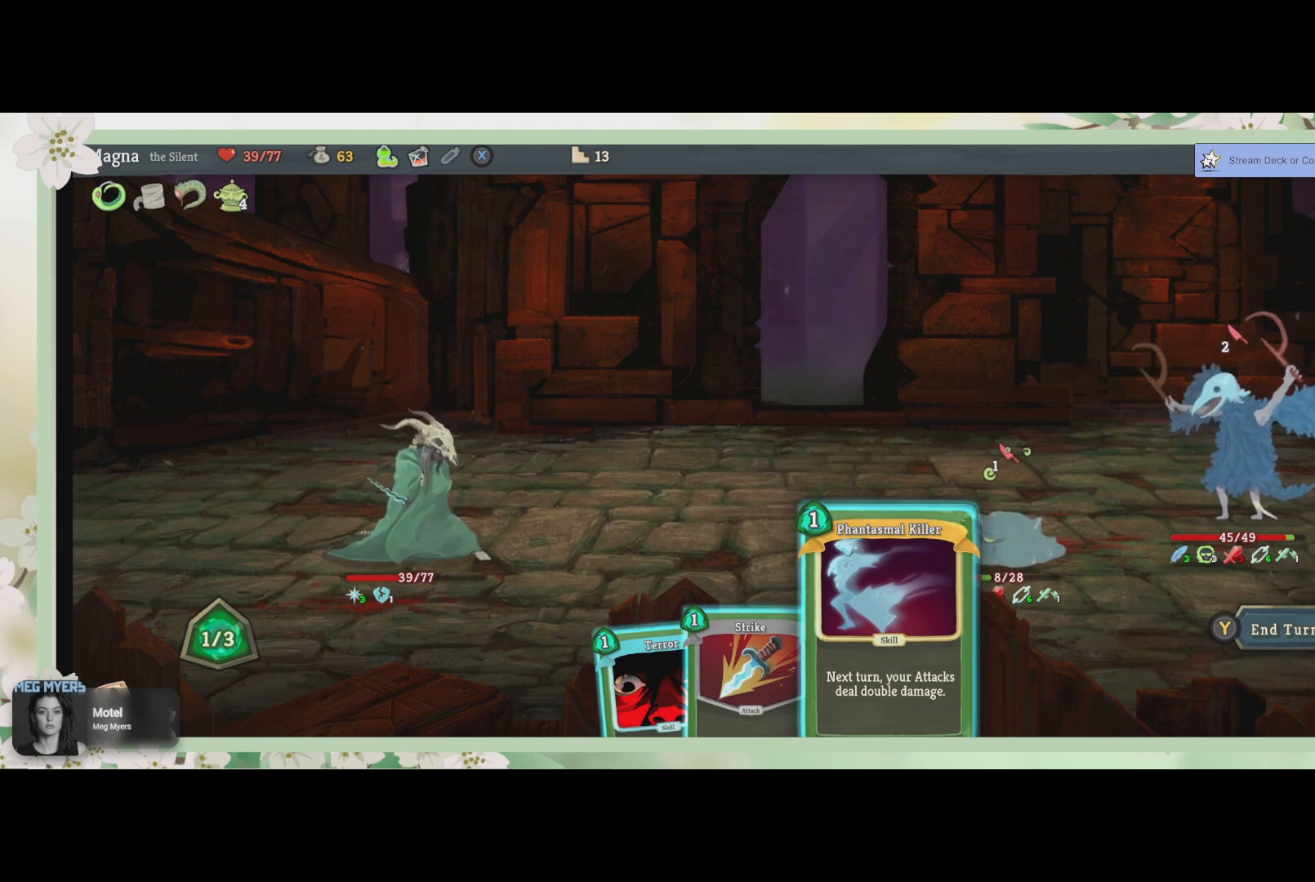
{"buttons": [], "left_stick": "center", "right_stick": "center", "events": [[200, "DPAD_LEFT", "down"], [300, "DPAD_LEFT", "up"]]}
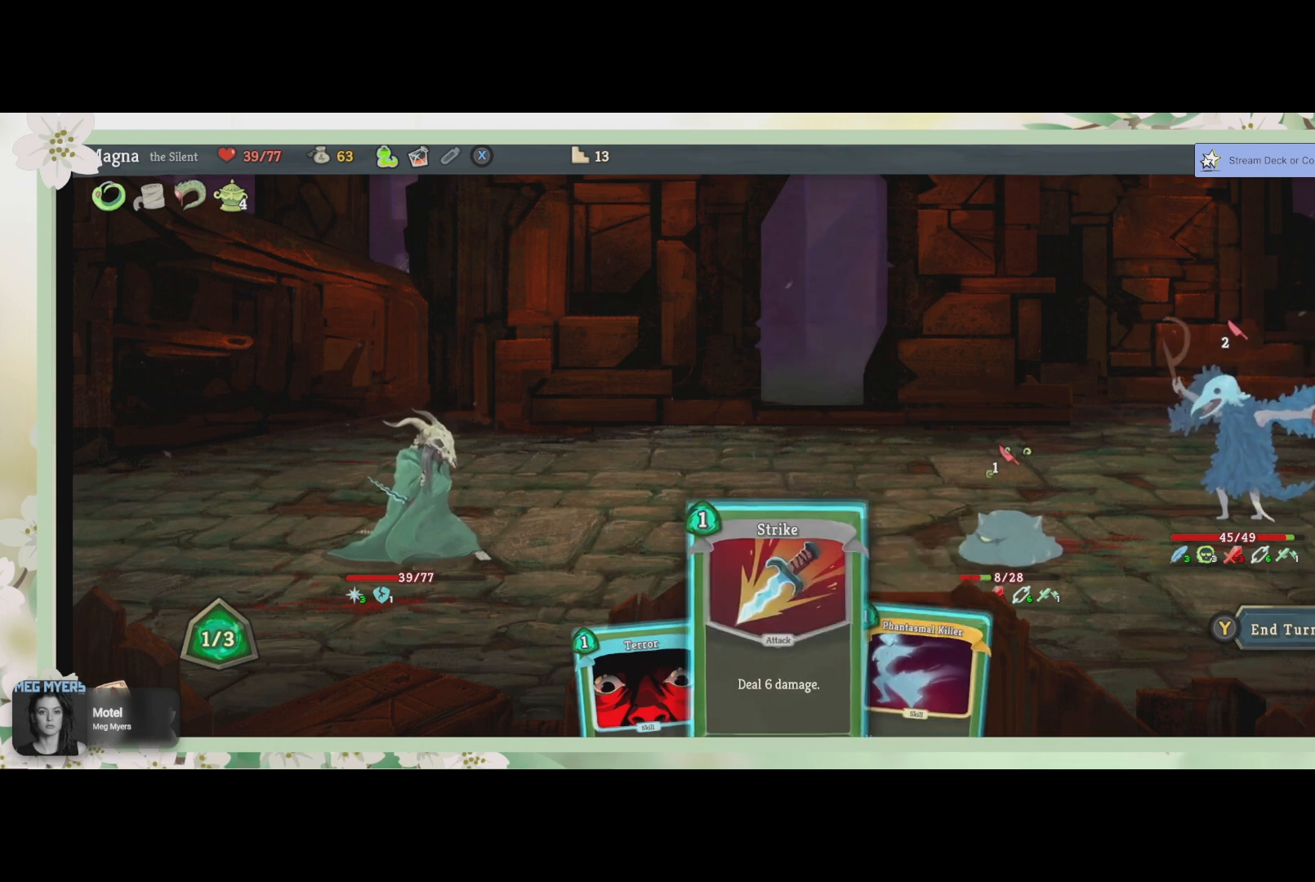
{"buttons": ["CROSS"], "left_stick": "center", "right_stick": "center", "events": [[100, "CROSS", "down"], [200, "CROSS", "up"], [467, "CROSS", "down"]]}
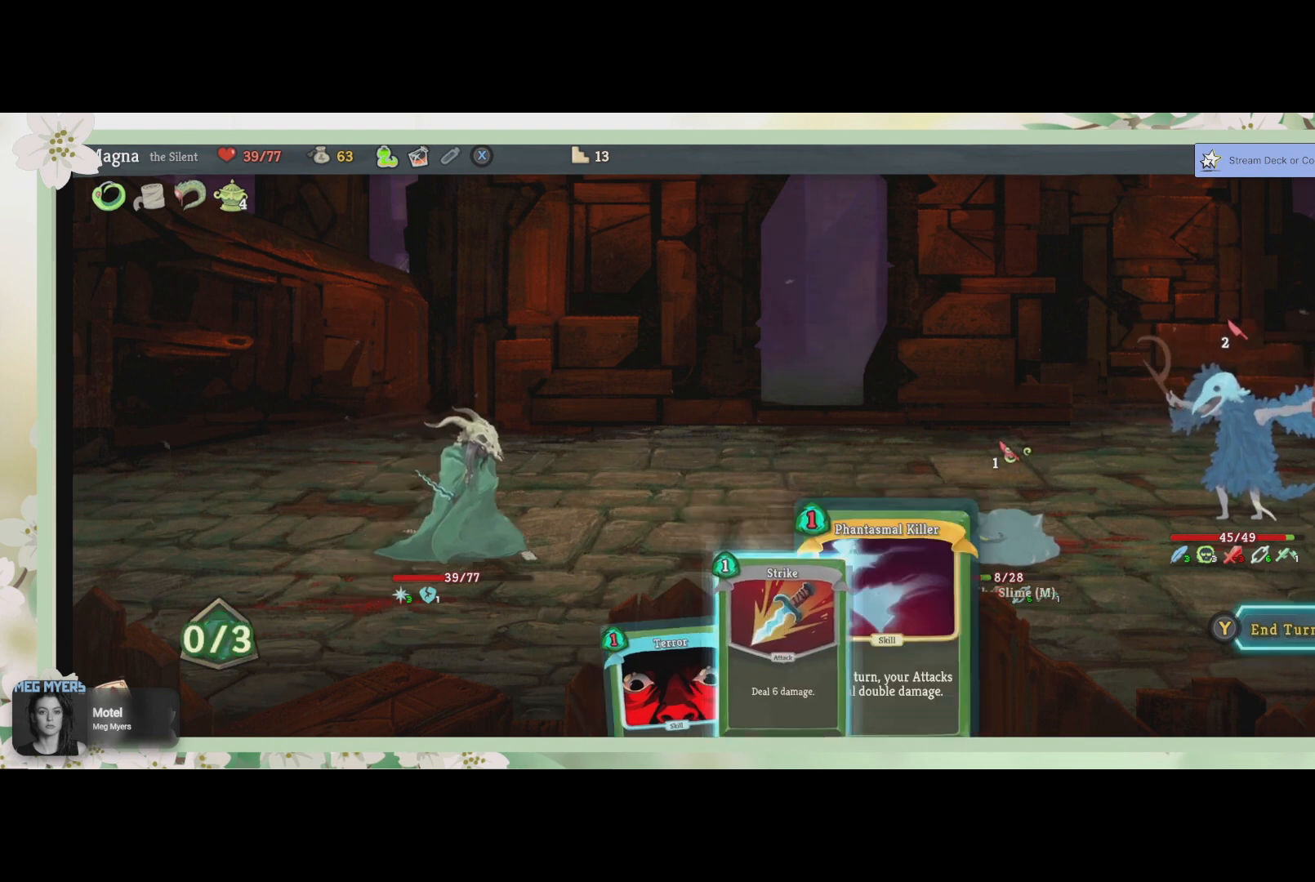
{"buttons": [], "left_stick": "center", "right_stick": "center", "events": [[100, "CROSS", "up"]]}
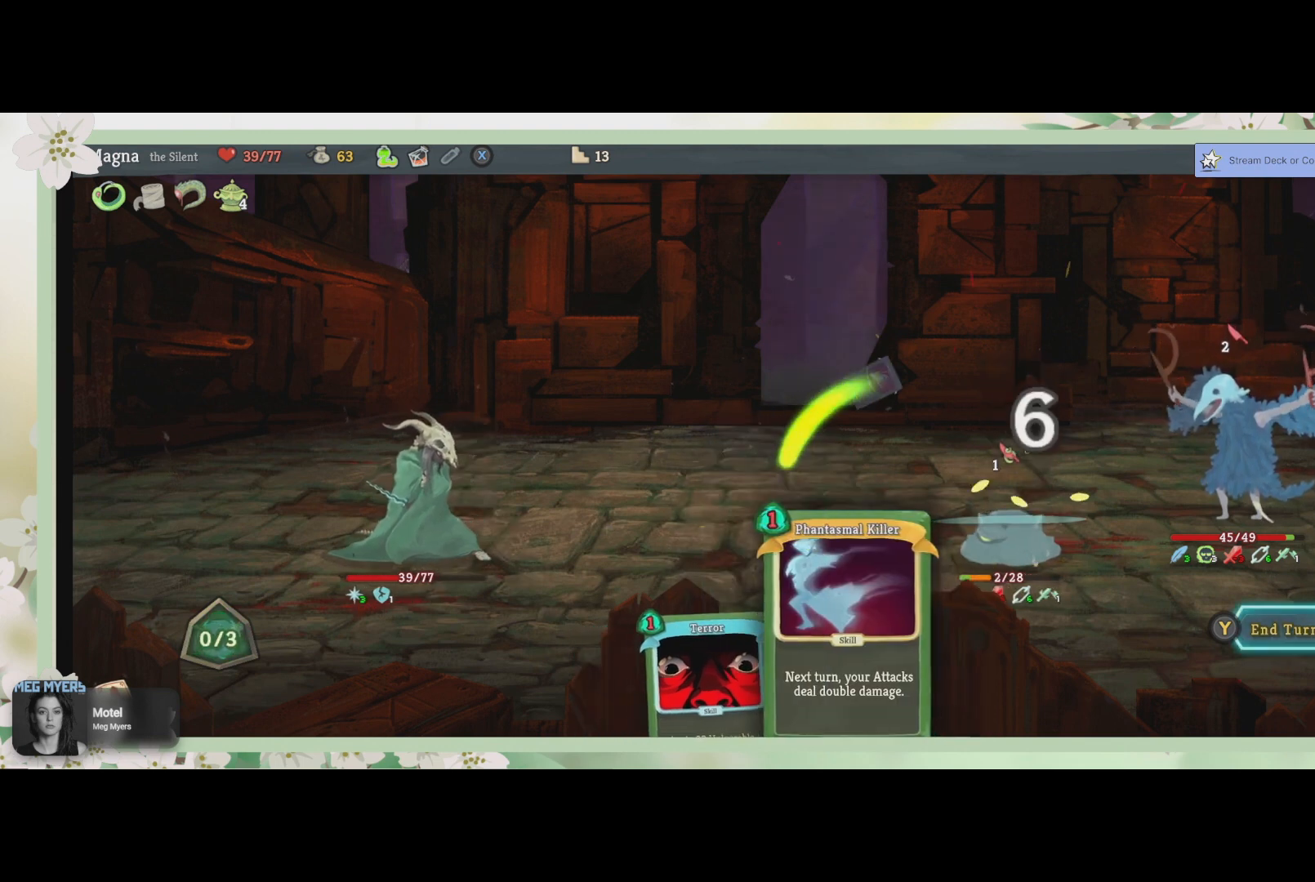
{"buttons": [], "left_stick": "center", "right_stick": "center", "events": []}
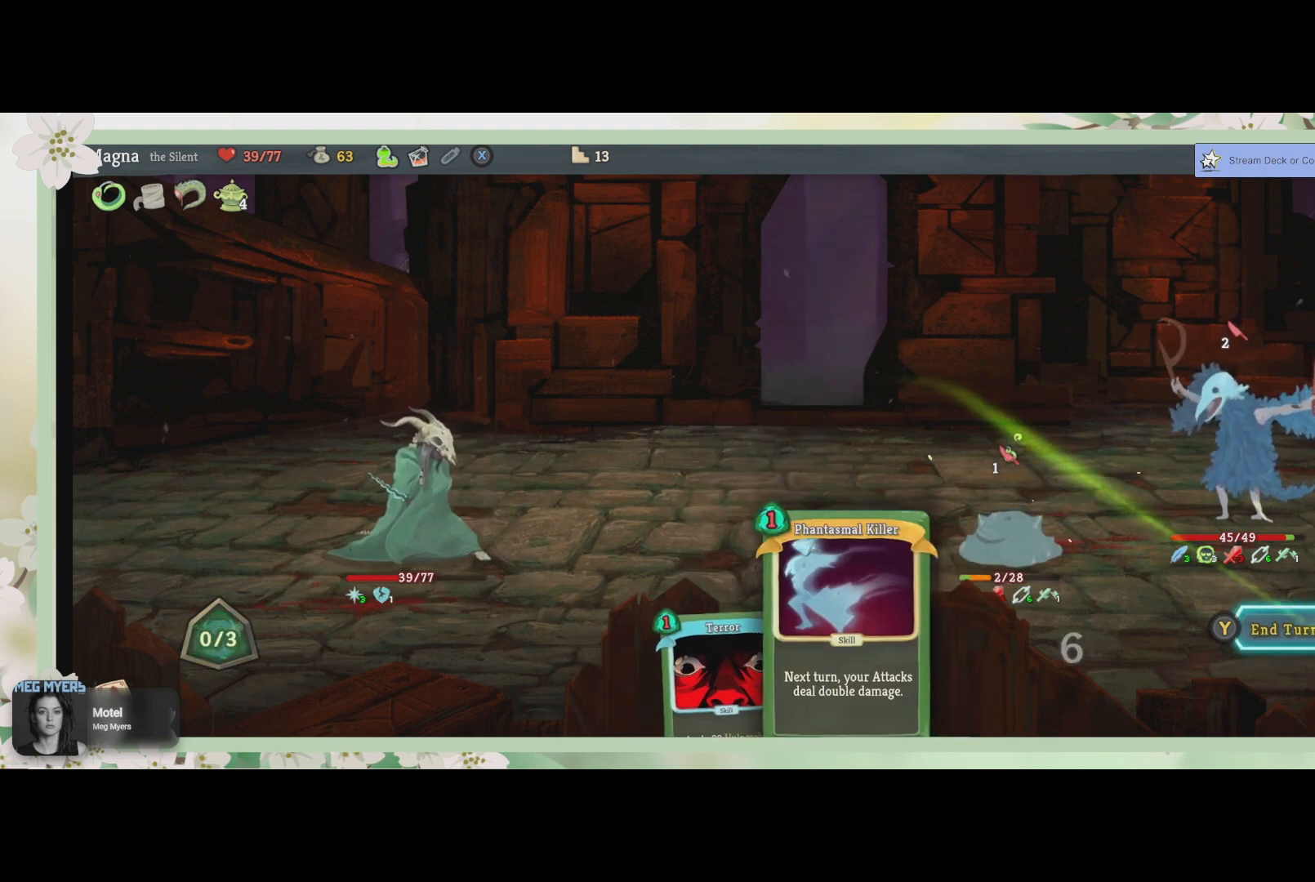
{"buttons": [], "left_stick": "center", "right_stick": "center", "events": []}
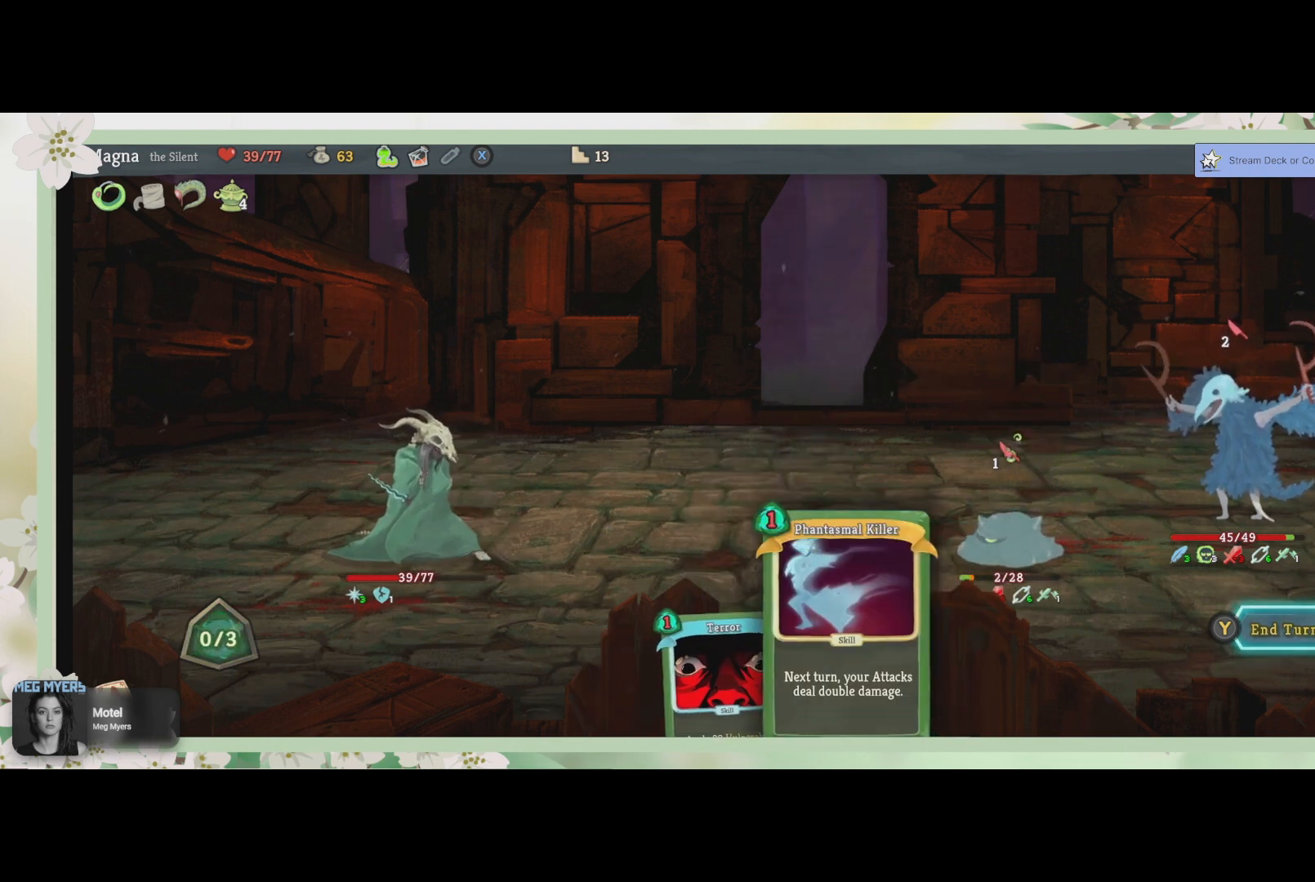
{"buttons": [], "left_stick": "center", "right_stick": "center", "events": [[33, "TRIANGLE", "down"], [167, "TRIANGLE", "up"]]}